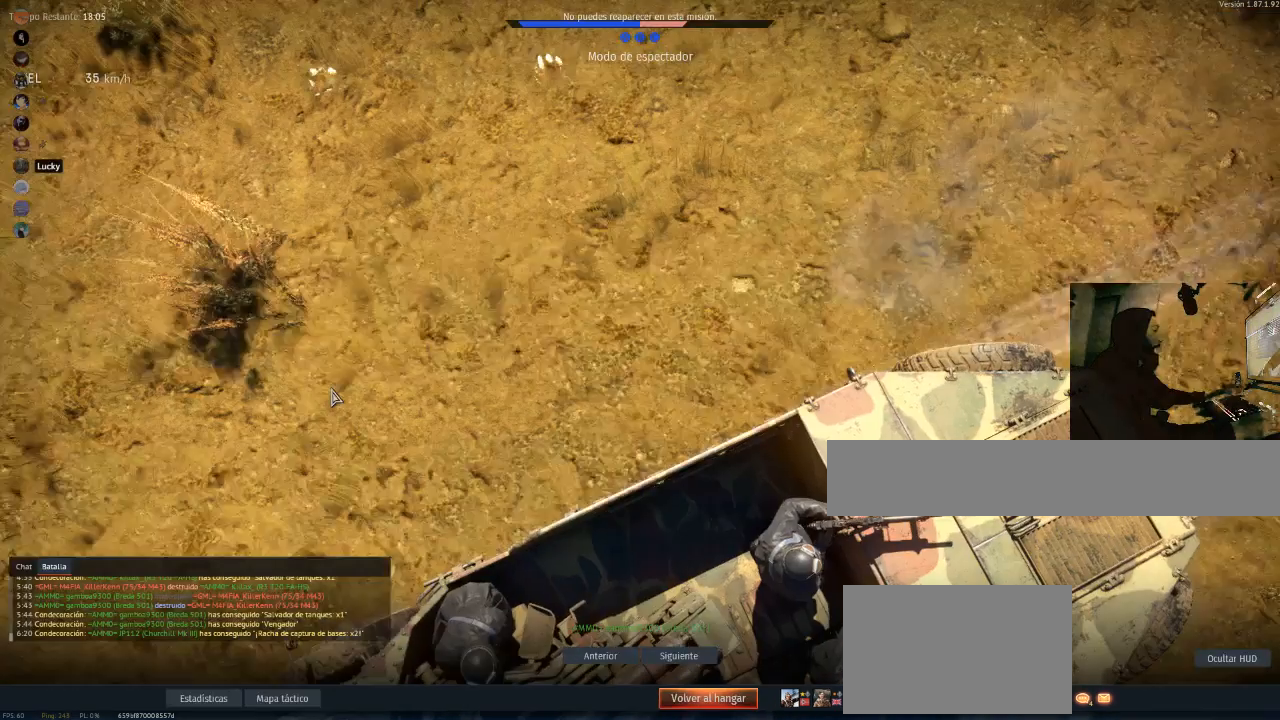
Gameplay with keyboard and mouse; each line is a JSON object with the keys and mouse buttons held at the frame after it. "events" lists presses ("down") and releases ("up") of "1", "2", "3", "4", "5", "a", "alt", "c", "caps_lock", "ctrl", "d", "e", "f", "g", "q", "r", "s", "shift", "space", "t", "tab", "v", "w", "x", "z", "mouse_left", "mouse_wheel" and "mouse_right" between this image and that frame as [ms after this image, input, new state], when the widget could be followed in between. "mouse_left", "mouse_wheel", "mouse_right" = the "left", "wheel", "right" buttons of the "mouse" list. No other keys are recorded. "wheel" means that the mouse wheel is clicked or scrolled. "mouse_move" is the direction in which the mouse moves at that frame (one of eight, or "still"), when it could be read.
{"keys": [], "mouse": [], "mouse_move": "up-left", "events": []}
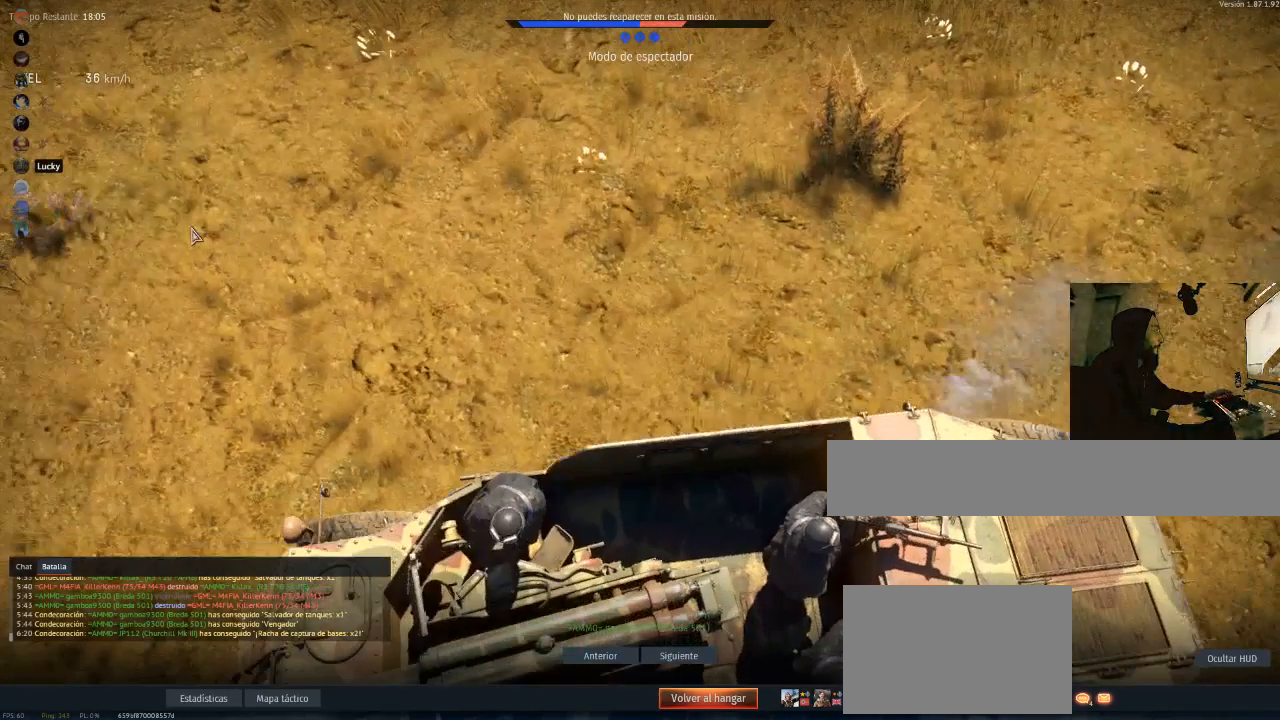
{"keys": [], "mouse": [], "mouse_move": "up-right", "events": []}
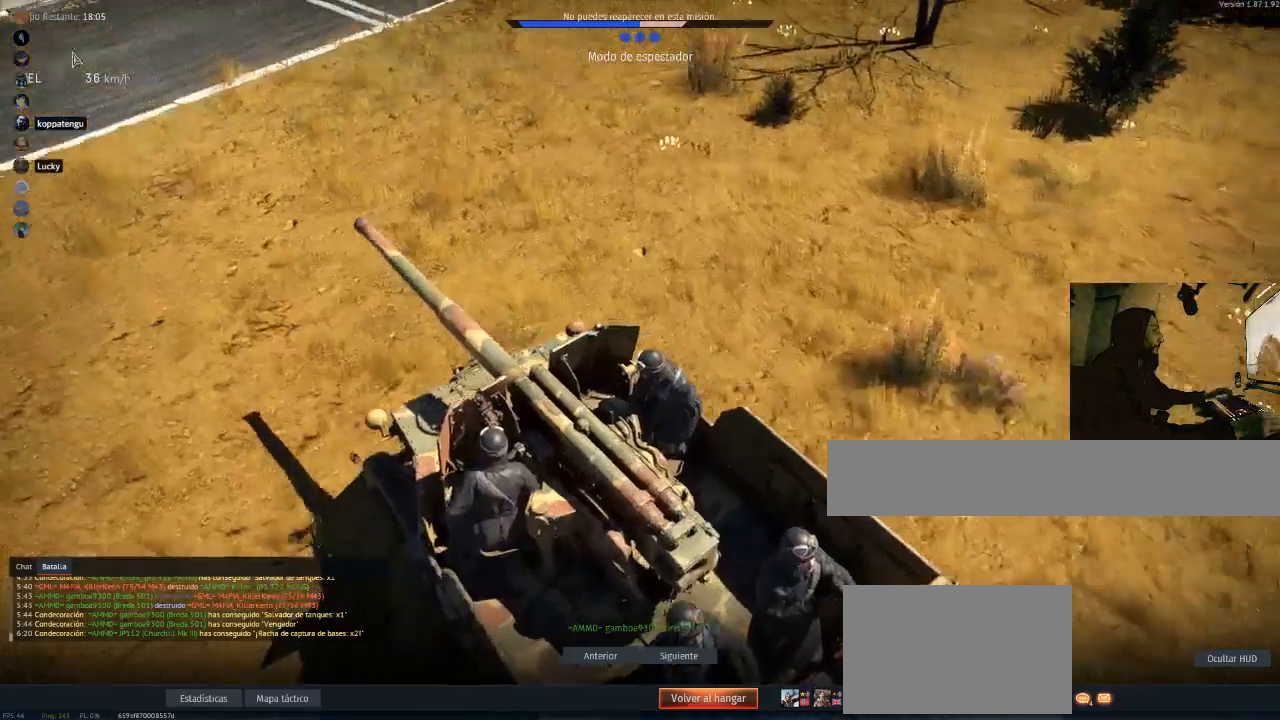
{"keys": [], "mouse": [], "mouse_move": "still", "events": []}
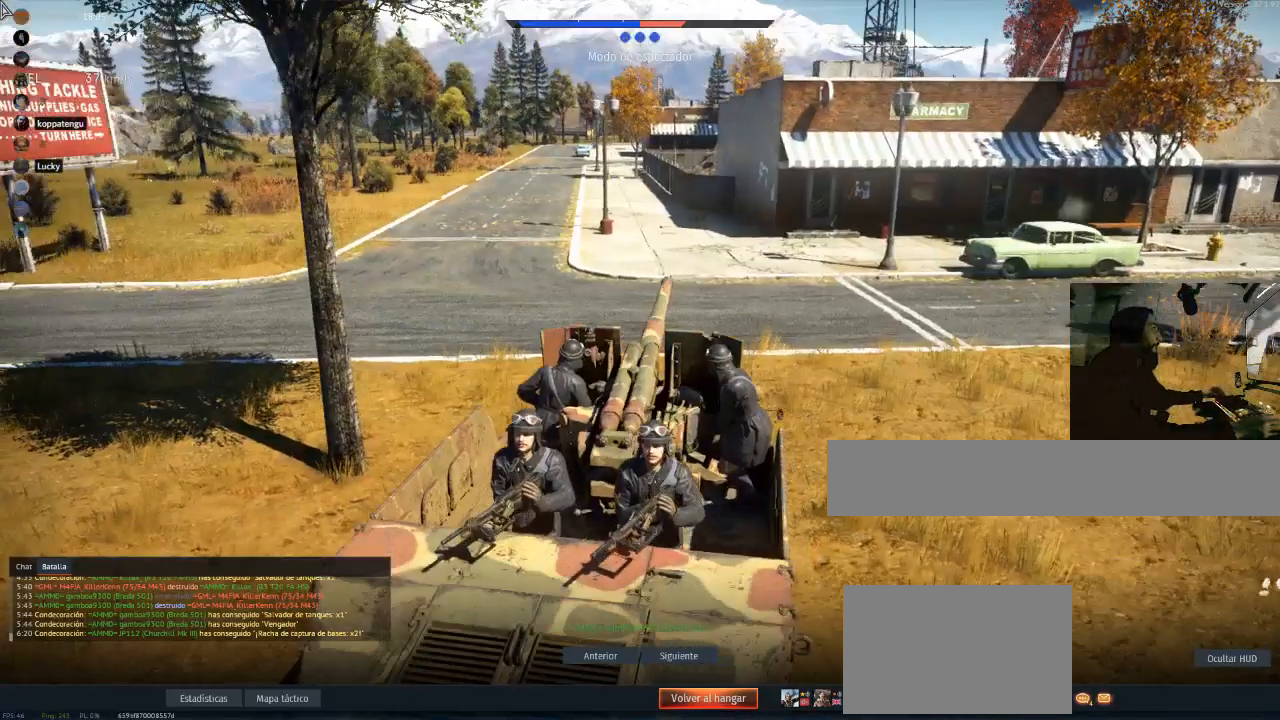
{"keys": [], "mouse": [], "mouse_move": "still", "events": []}
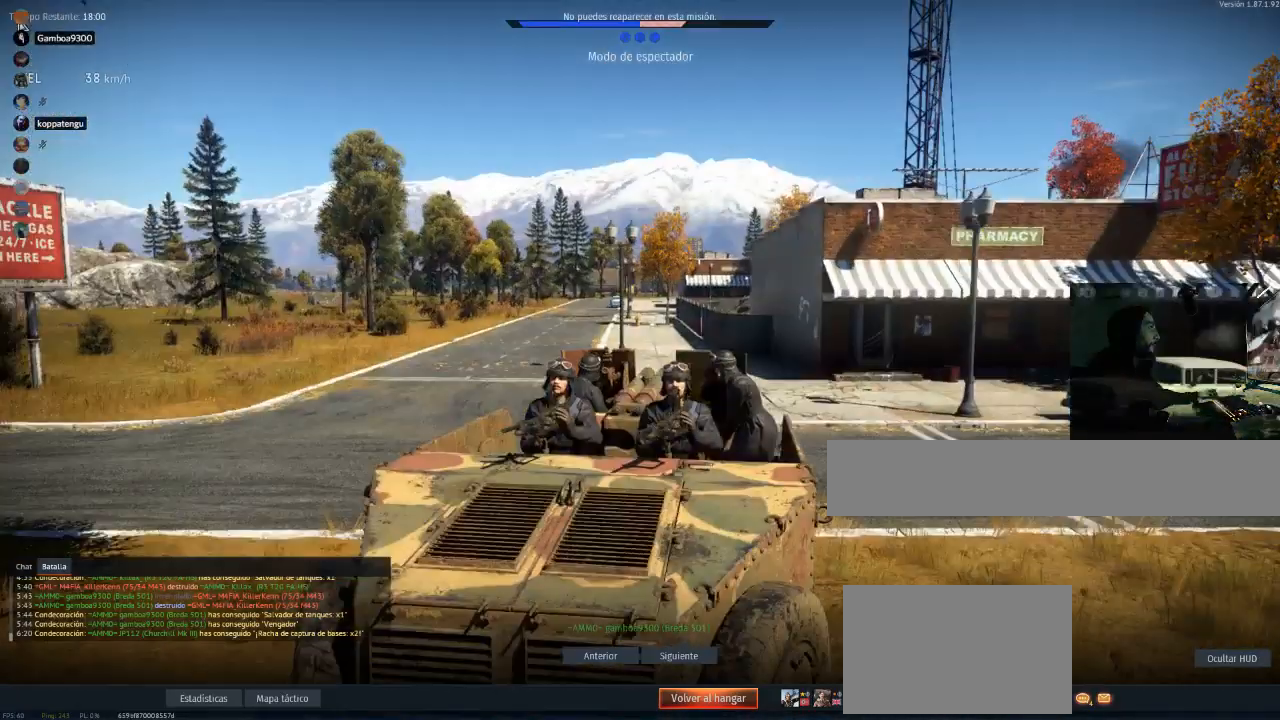
{"keys": [], "mouse": [], "mouse_move": "still", "events": []}